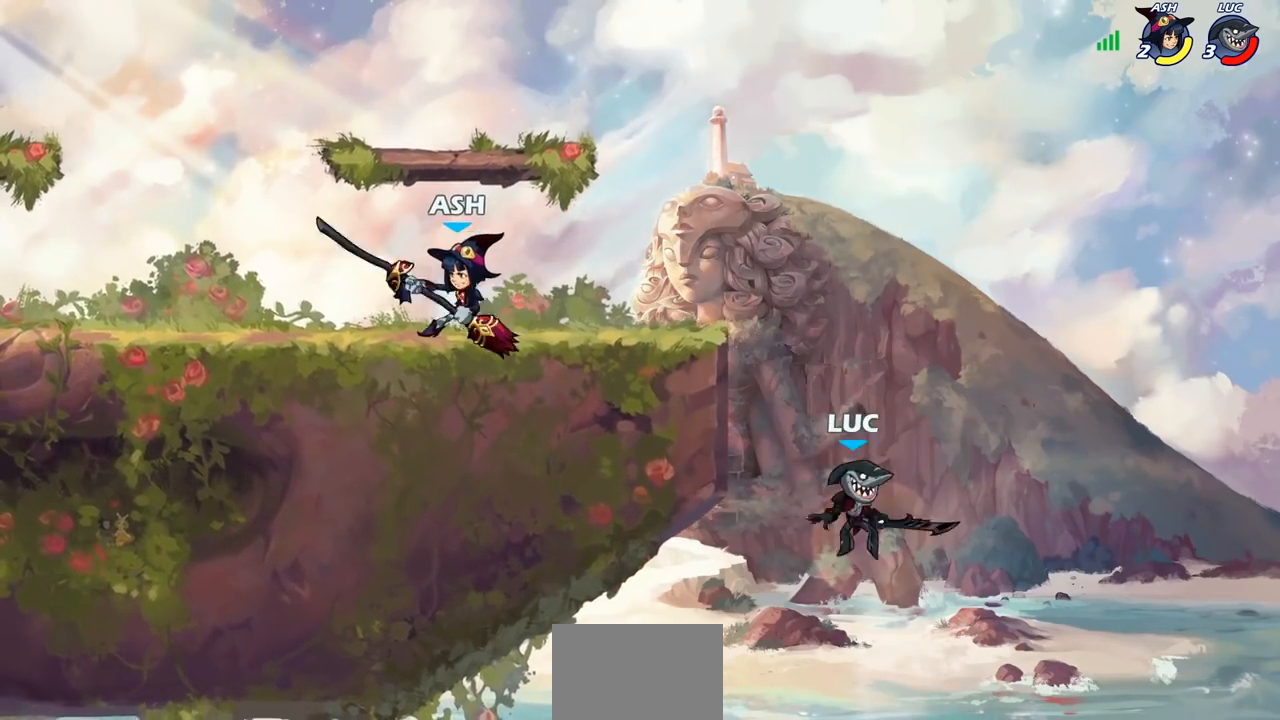
Gameplay with a controller (PlayStation layout); each line is a JSON object with the inputs held at the frame after it. "events" lists button and stick changes between this image and that frame as [ms after this image, input, new state], when the widget could be followed in between.
{"buttons": [], "left_stick": "center", "right_stick": "center", "events": [[33, "left_stick", "left"], [117, "left_stick", "up"], [167, "CROSS", "down"], [167, "left_stick", "center"], [300, "CROSS", "up"]]}
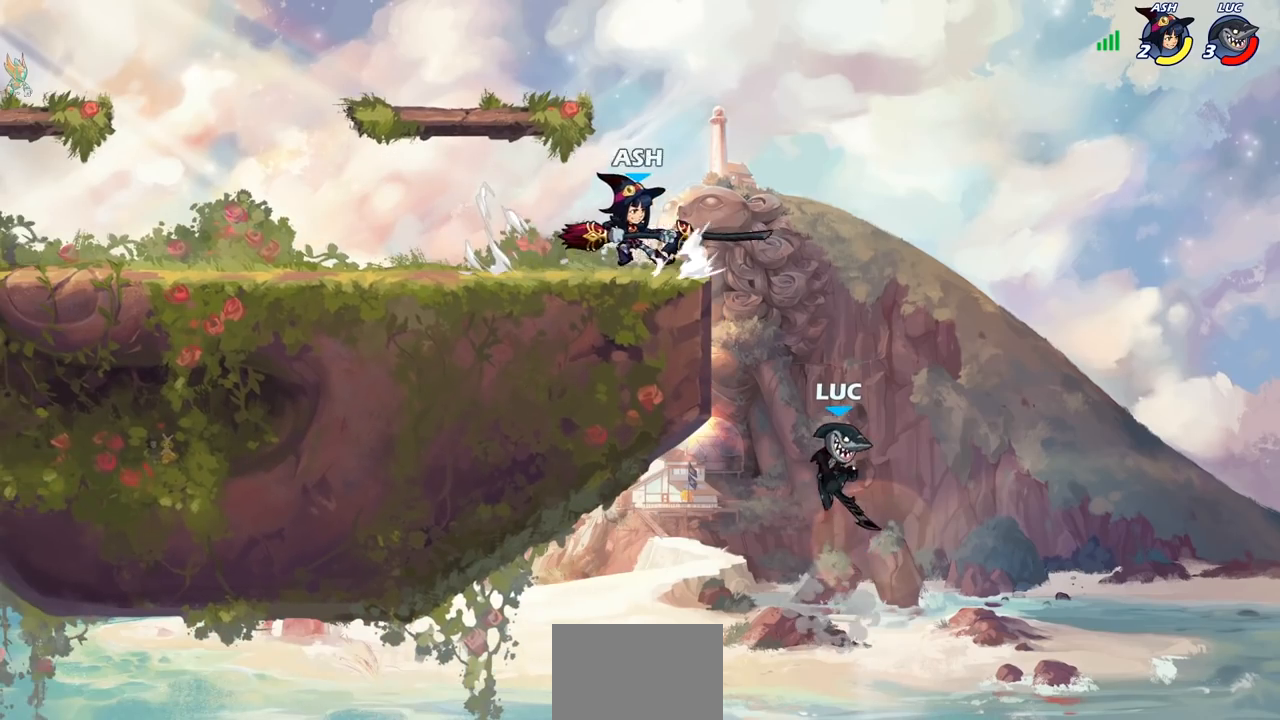
{"buttons": ["CROSS"], "left_stick": "center", "right_stick": "center", "events": [[283, "left_stick", "left"], [367, "left_stick", "center"], [433, "CROSS", "down"]]}
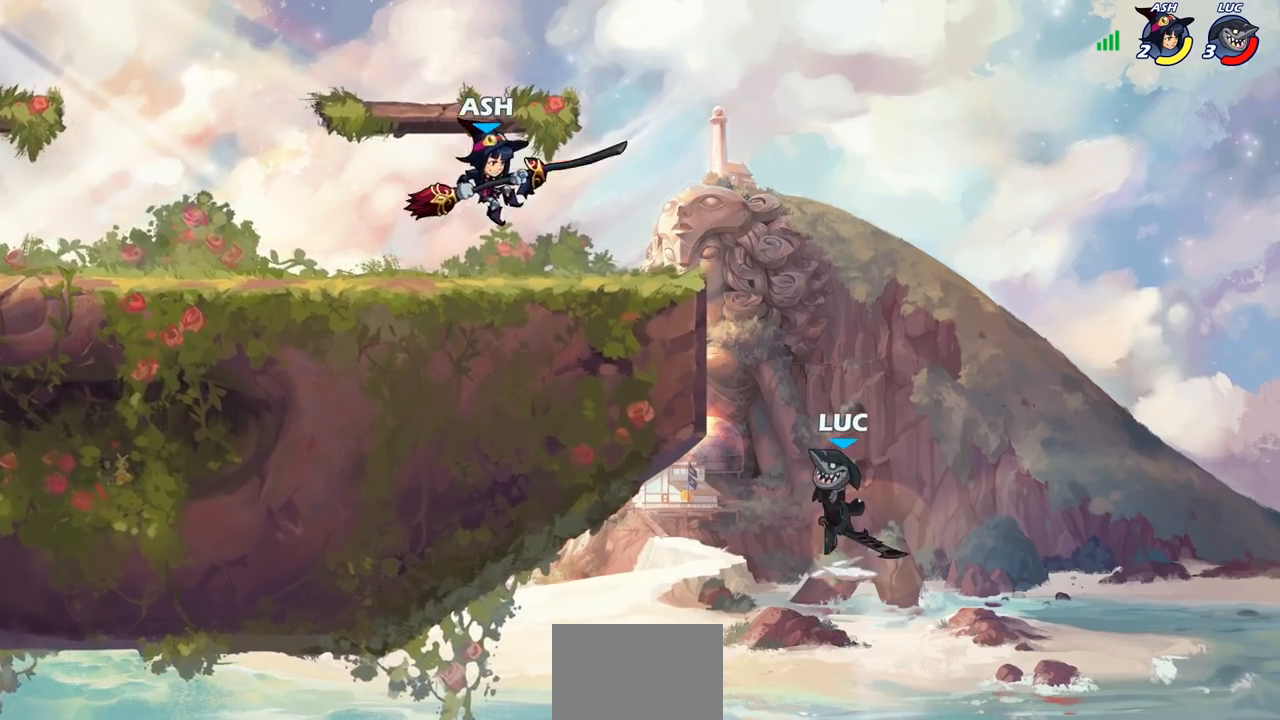
{"buttons": [], "left_stick": "center", "right_stick": "center", "events": [[50, "CIRCLE", "down"], [67, "CROSS", "up"], [183, "CIRCLE", "up"]]}
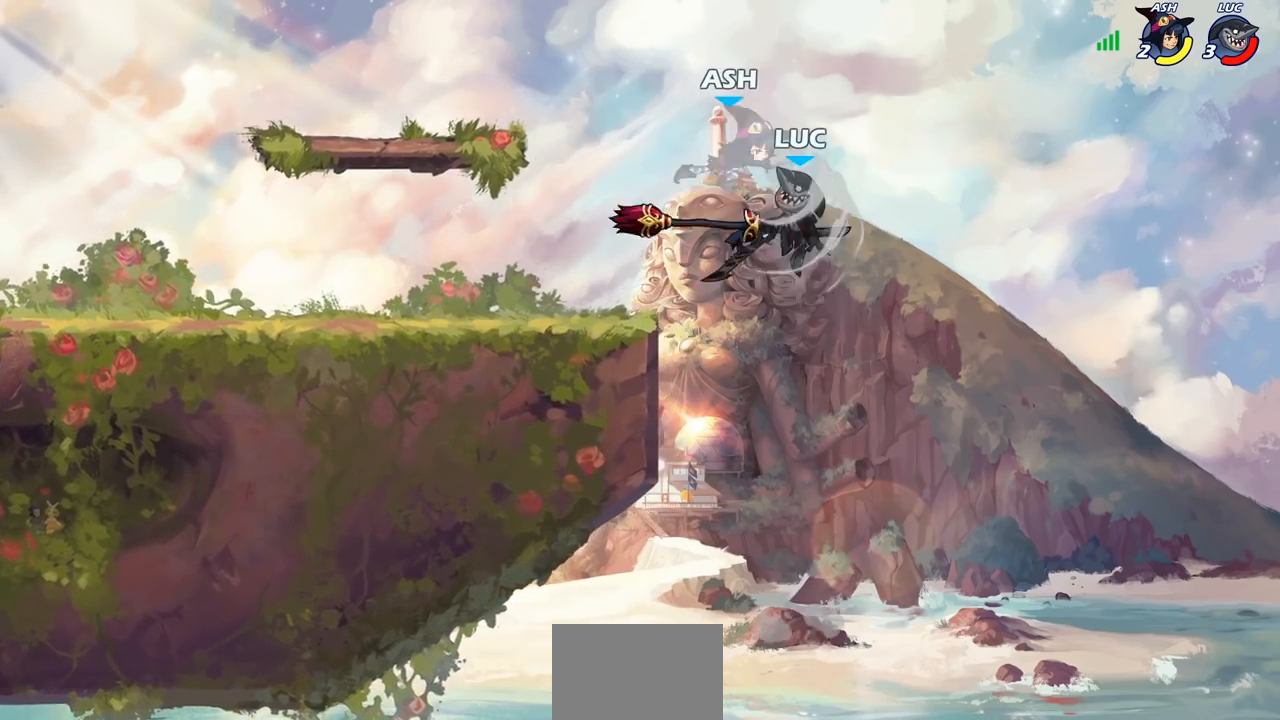
{"buttons": [], "left_stick": "left", "right_stick": "center", "events": [[33, "left_stick", "up-left"], [117, "left_stick", "left"]]}
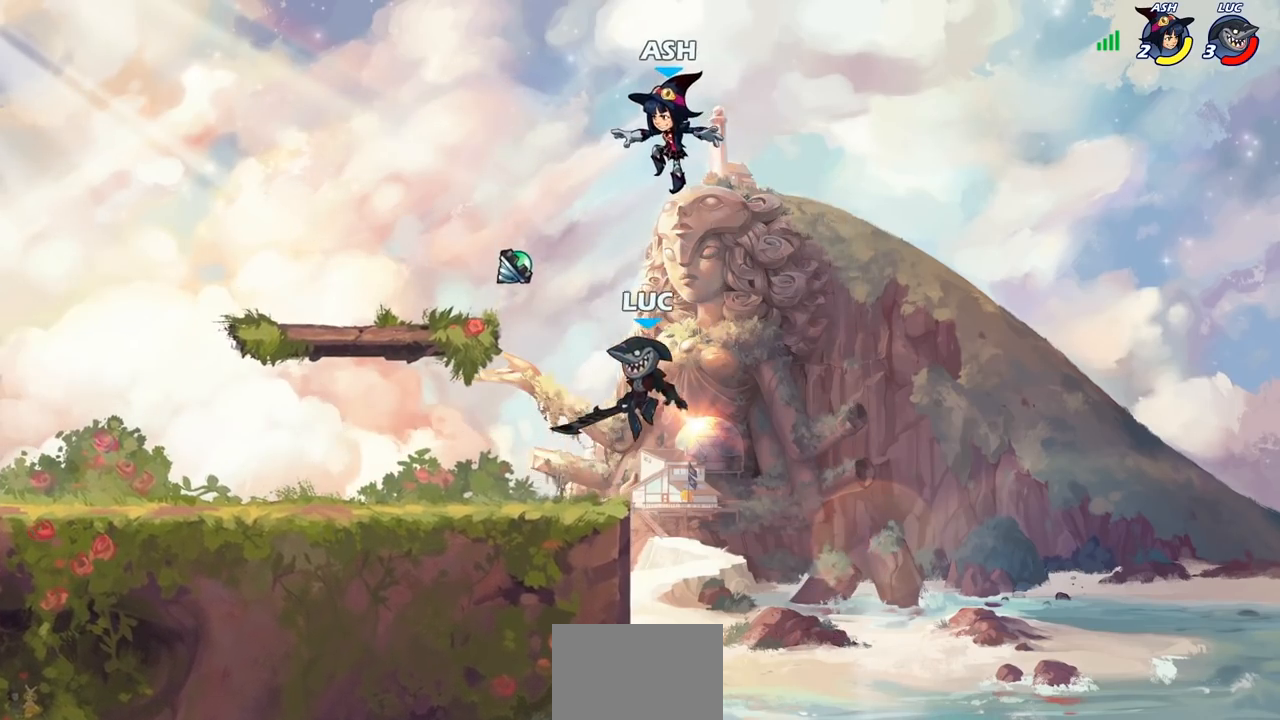
{"buttons": [], "left_stick": "left", "right_stick": "center", "events": [[50, "left_stick", "down-left"], [217, "CROSS", "down"], [217, "left_stick", "up-right"], [283, "SQUARE", "down"], [283, "left_stick", "center"], [300, "TRIANGLE", "down"], [317, "CROSS", "up"], [317, "TRIANGLE", "up"], [333, "SQUARE", "up"], [450, "left_stick", "left"]]}
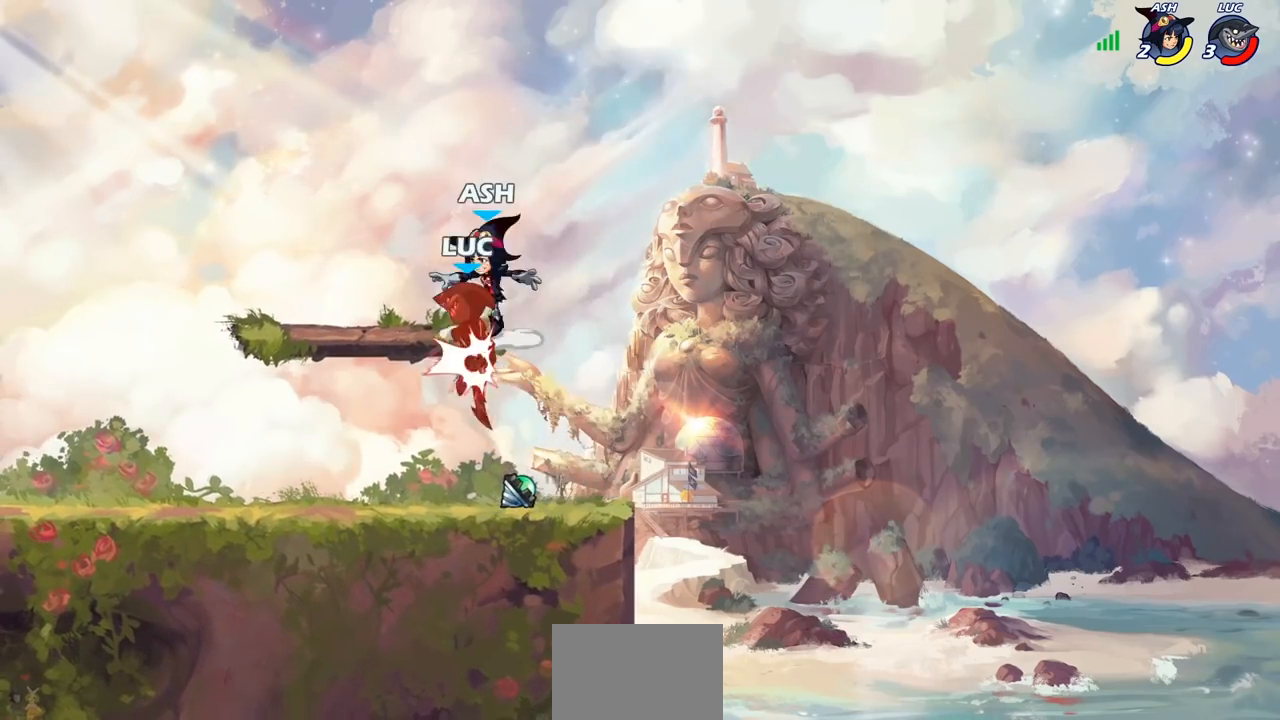
{"buttons": ["CROSS", "R2"], "left_stick": "center", "right_stick": "center", "events": [[233, "left_stick", "up-right"], [333, "left_stick", "center"], [383, "CROSS", "down"], [433, "R2", "down"]]}
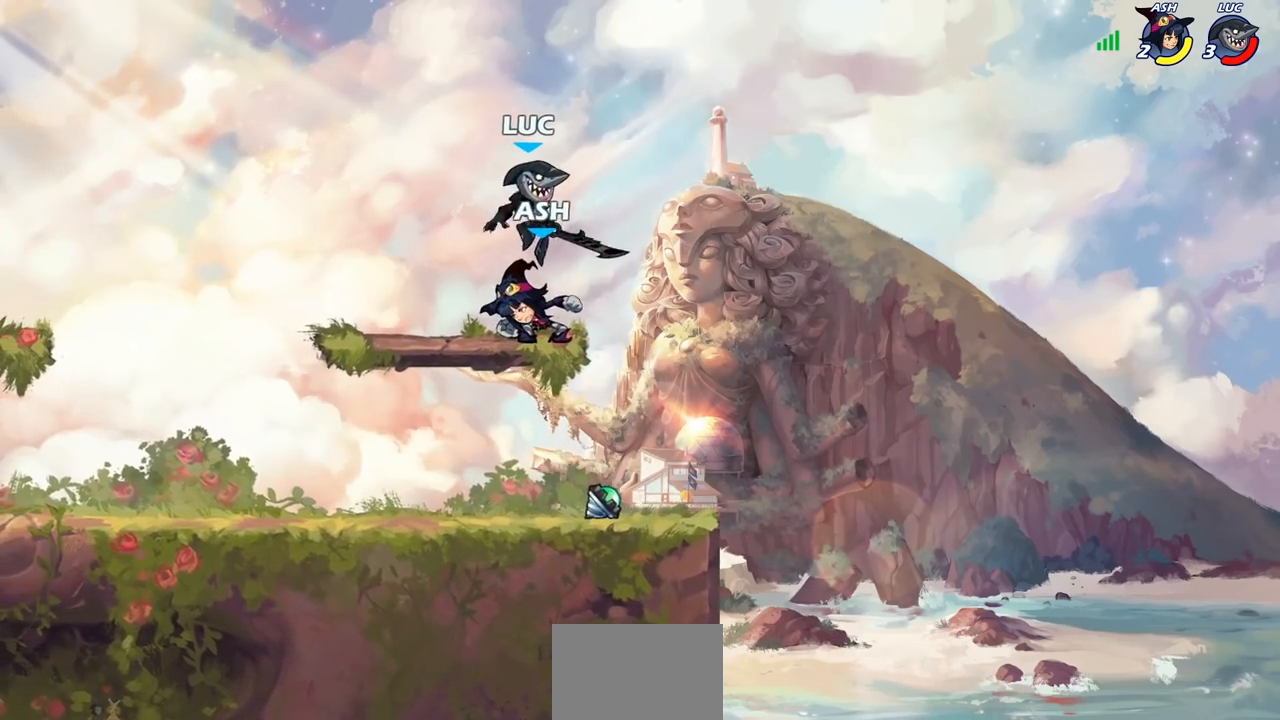
{"buttons": ["SQUARE"], "left_stick": "center", "right_stick": "center"}
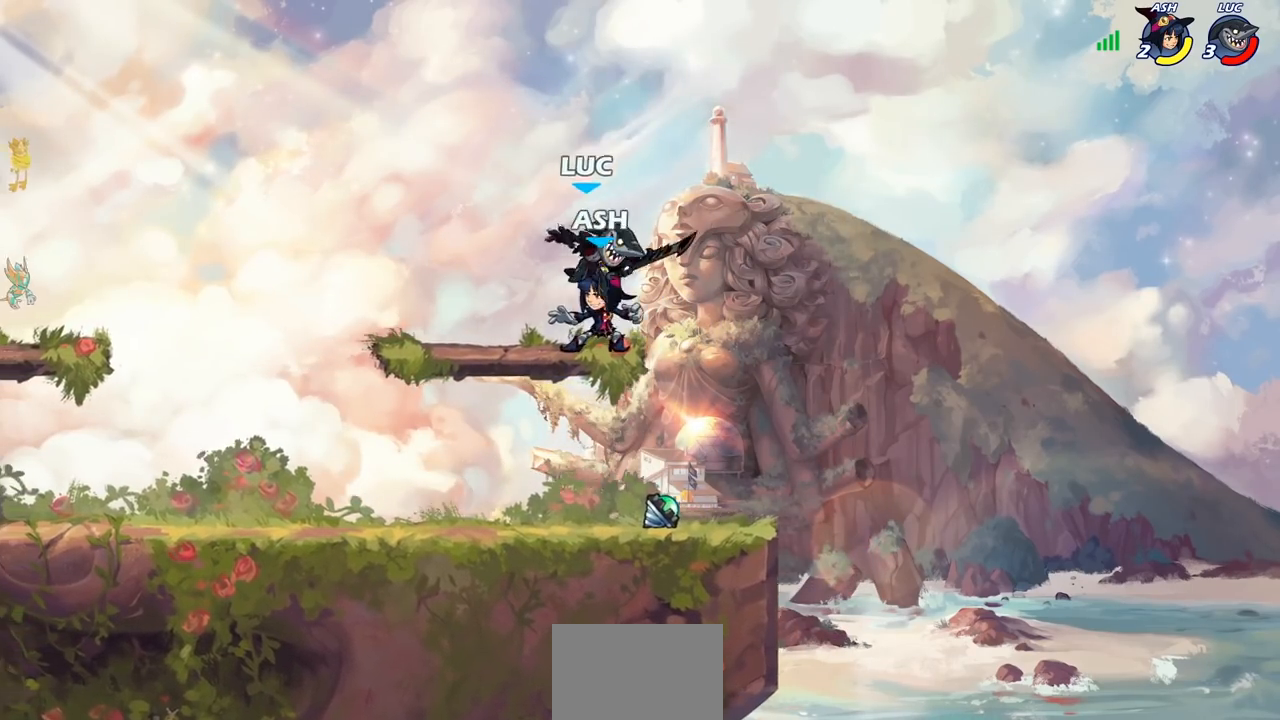
{"buttons": [], "left_stick": "left", "right_stick": "center", "events": [[33, "SQUARE", "up"], [83, "left_stick", "left"]]}
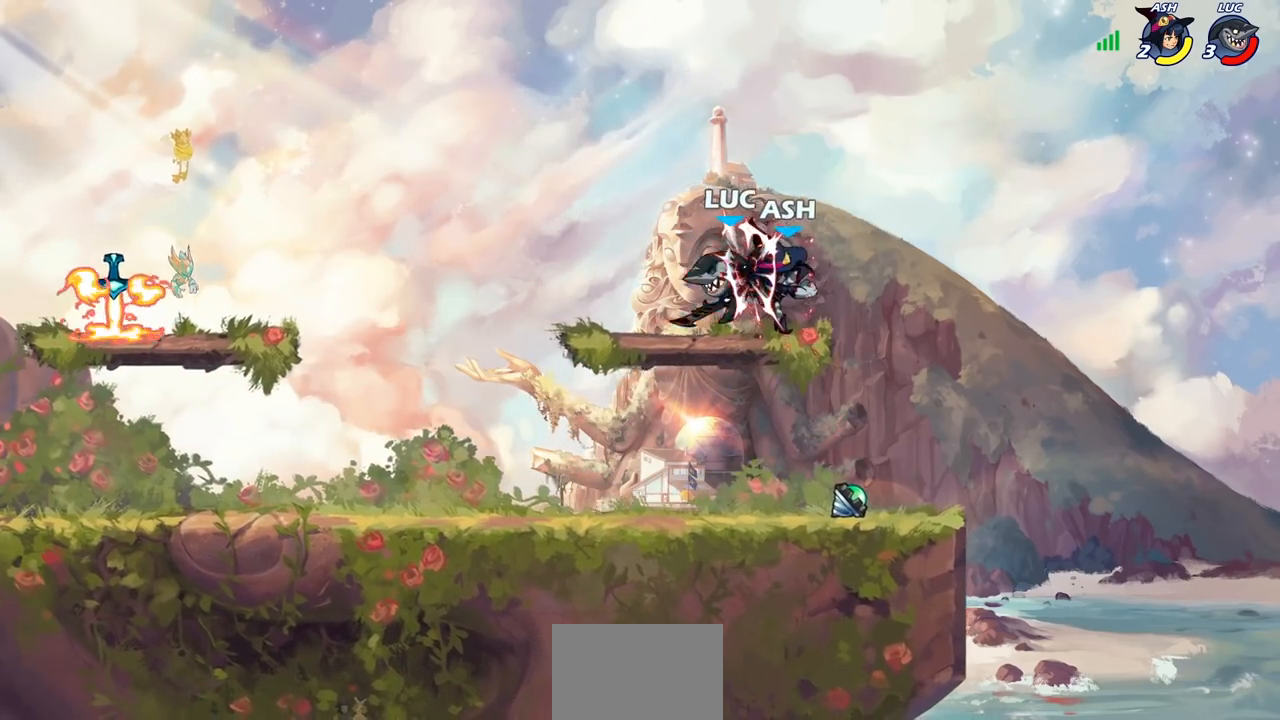
{"buttons": [], "left_stick": "right", "right_stick": "center", "events": [[17, "left_stick", "center"], [450, "left_stick", "right"]]}
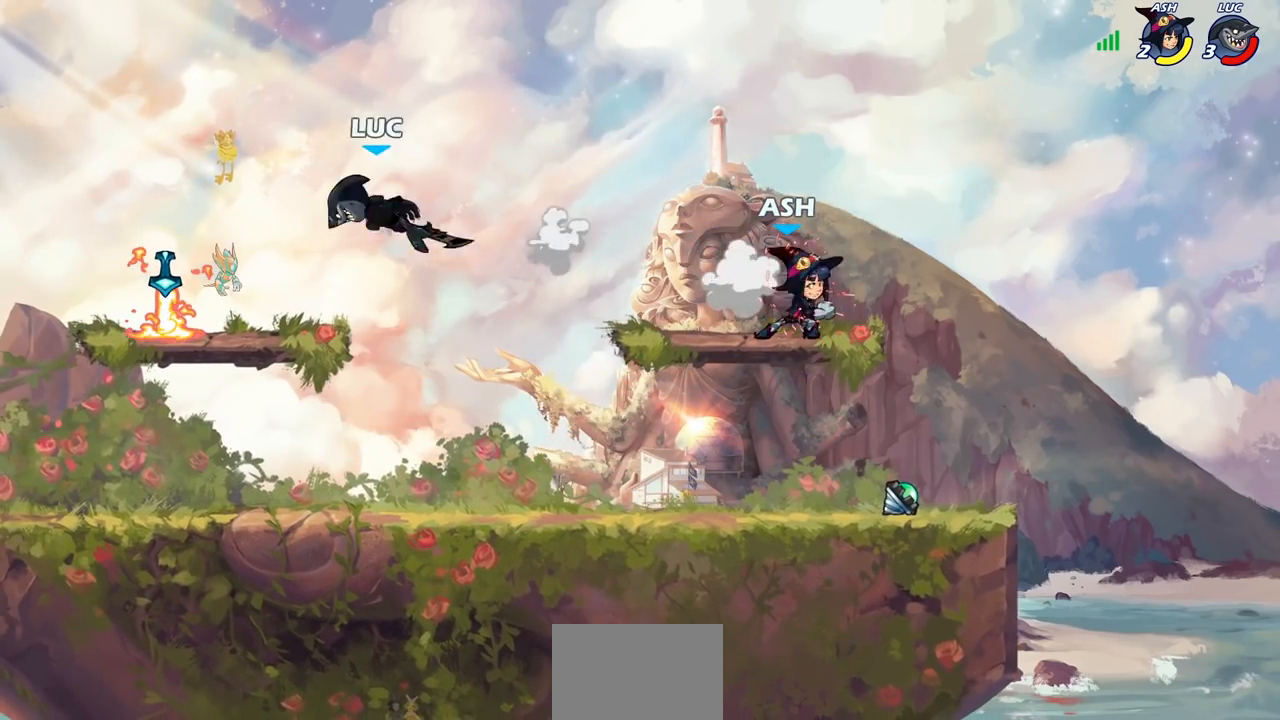
{"buttons": [], "left_stick": "right", "right_stick": "center", "events": [[283, "R2", "down"], [350, "CROSS", "down"], [350, "R1", "down"], [400, "CROSS", "up"], [433, "R1", "up"], [433, "R2", "up"]]}
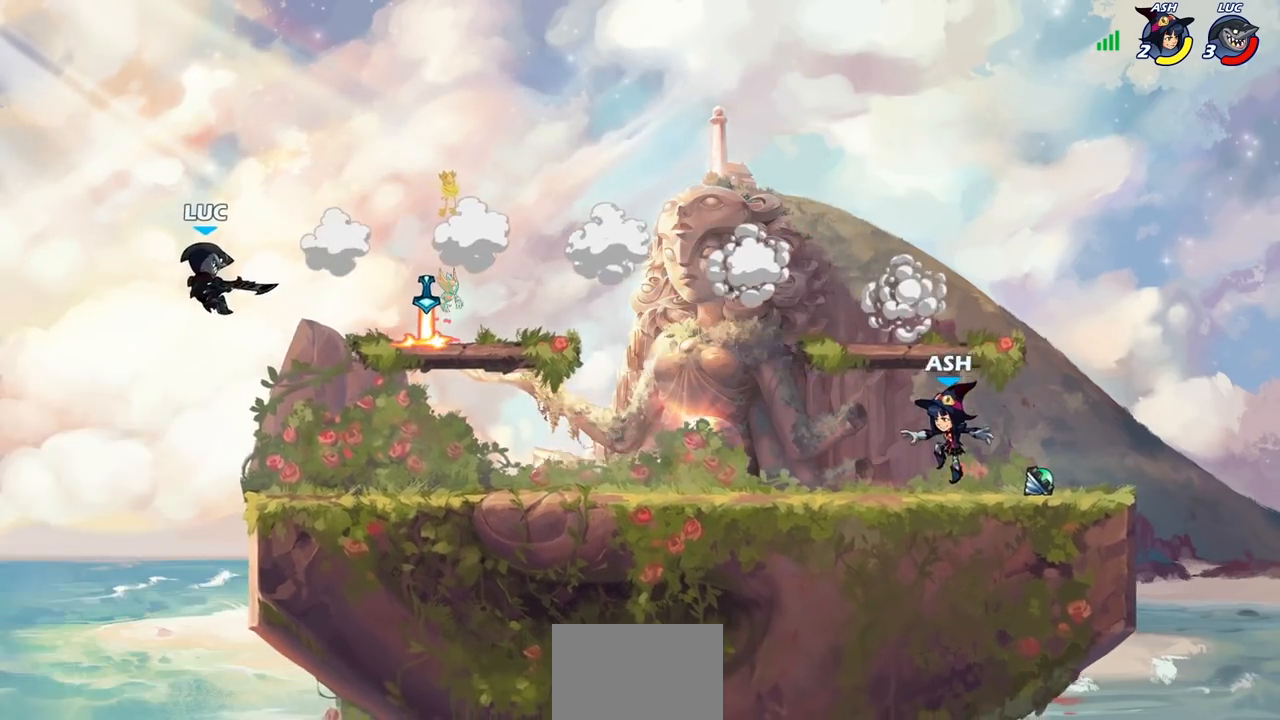
{"buttons": [], "left_stick": "down-right", "right_stick": "center"}
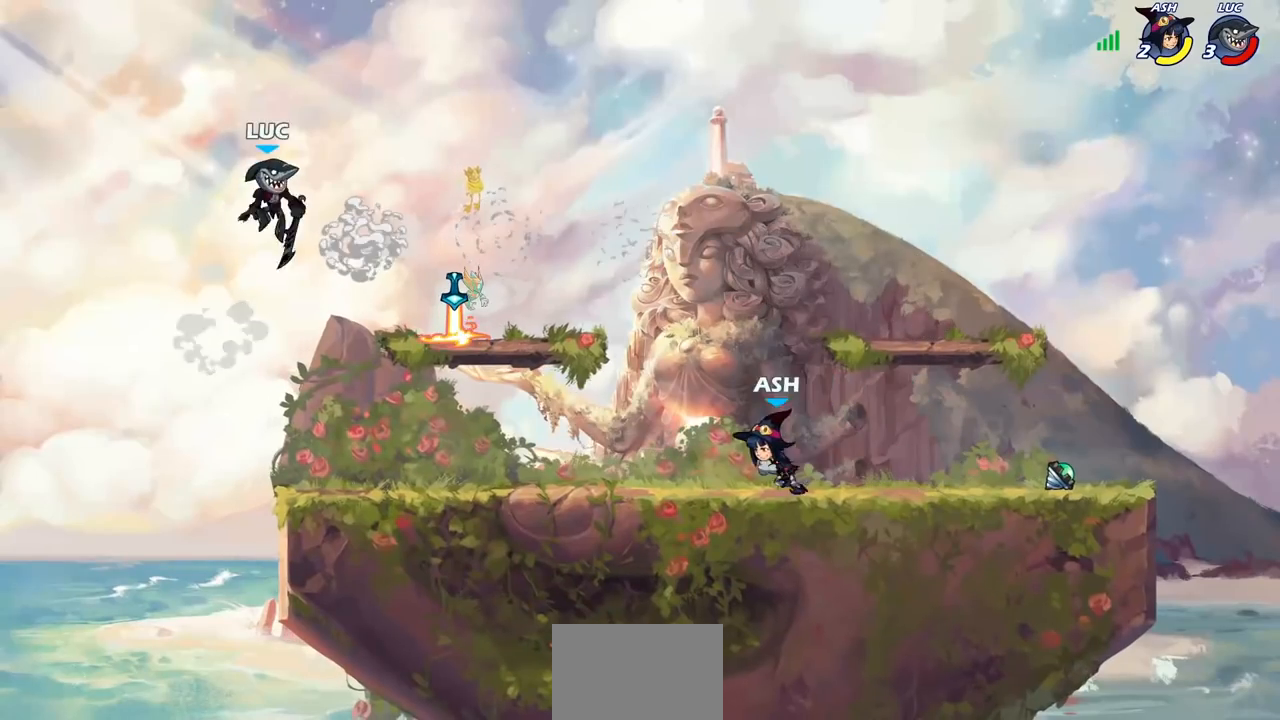
{"buttons": [], "left_stick": "right", "right_stick": "center", "events": [[33, "left_stick", "right"], [83, "R1", "down"], [150, "R1", "up"], [183, "left_stick", "center"], [483, "left_stick", "right"]]}
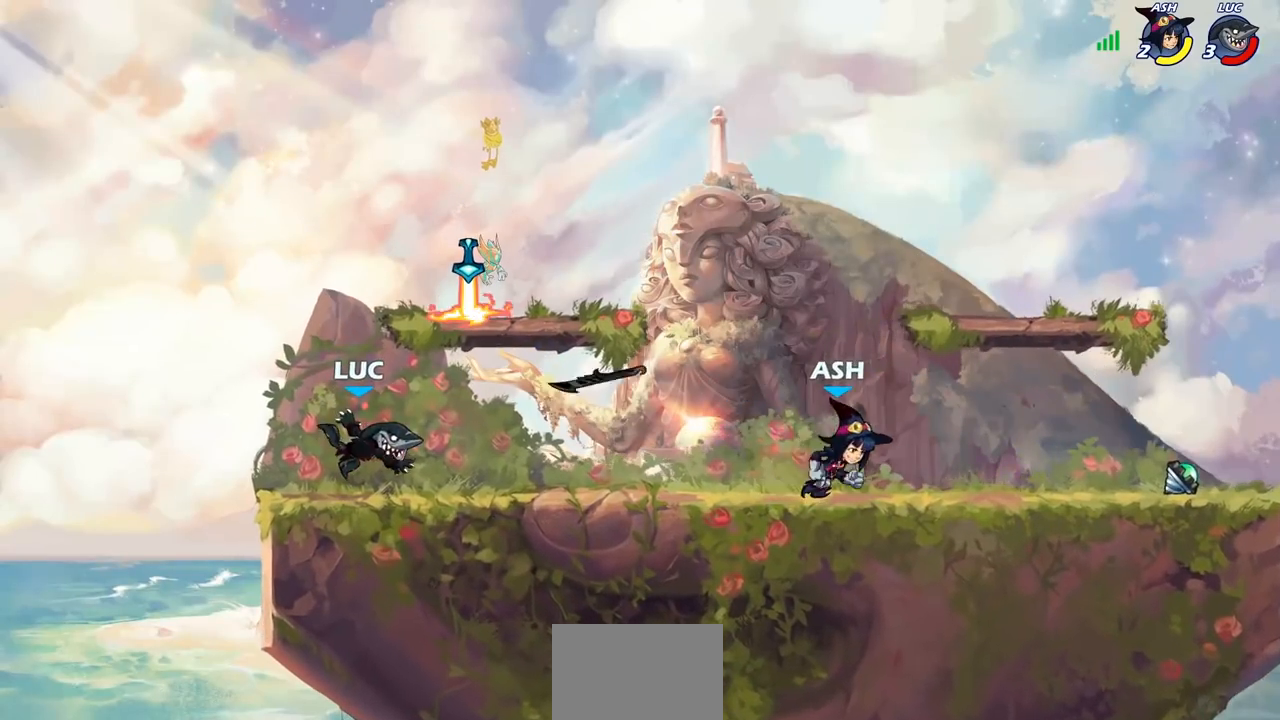
{"buttons": [], "left_stick": "down-right", "right_stick": "center", "events": [[100, "CROSS", "down"], [233, "CROSS", "up"], [250, "left_stick", "up-right"], [300, "CROSS", "down"], [350, "R1", "down"], [450, "CROSS", "up"], [483, "R1", "up"], [500, "left_stick", "down-right"]]}
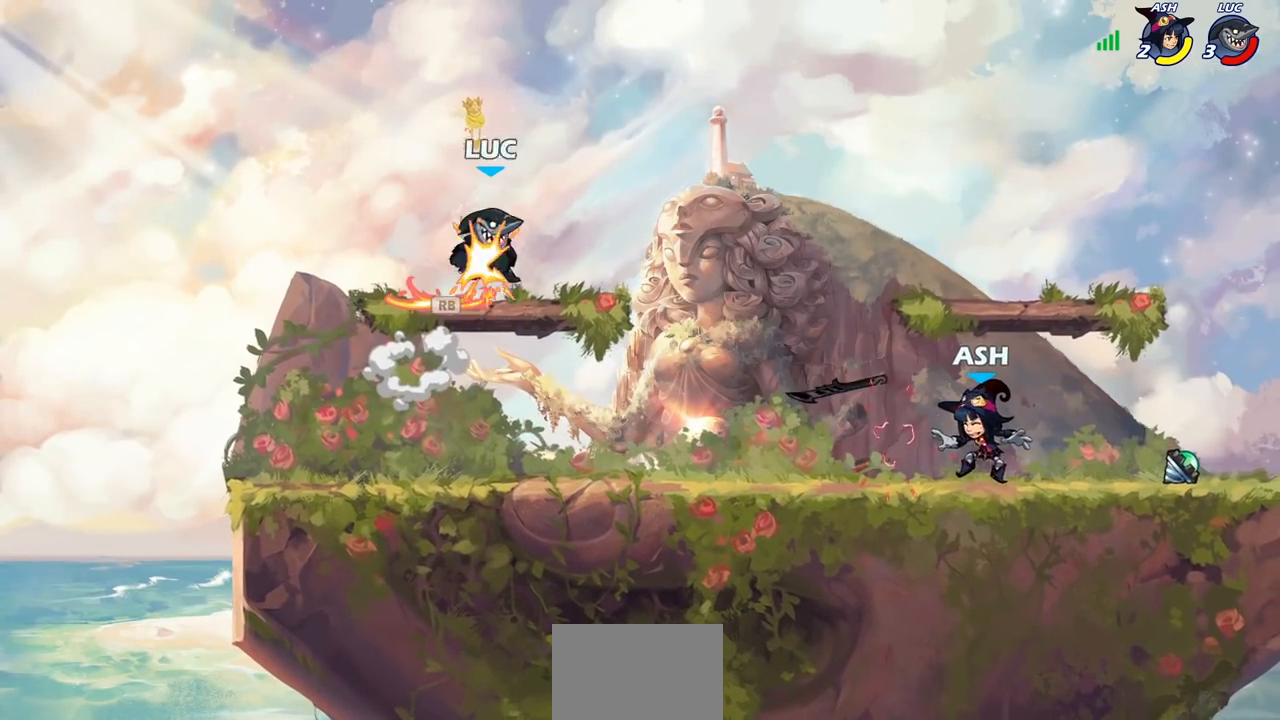
{"buttons": [], "left_stick": "left", "right_stick": "center", "events": [[17, "left_stick", "down"], [233, "left_stick", "down-left"], [333, "left_stick", "left"]]}
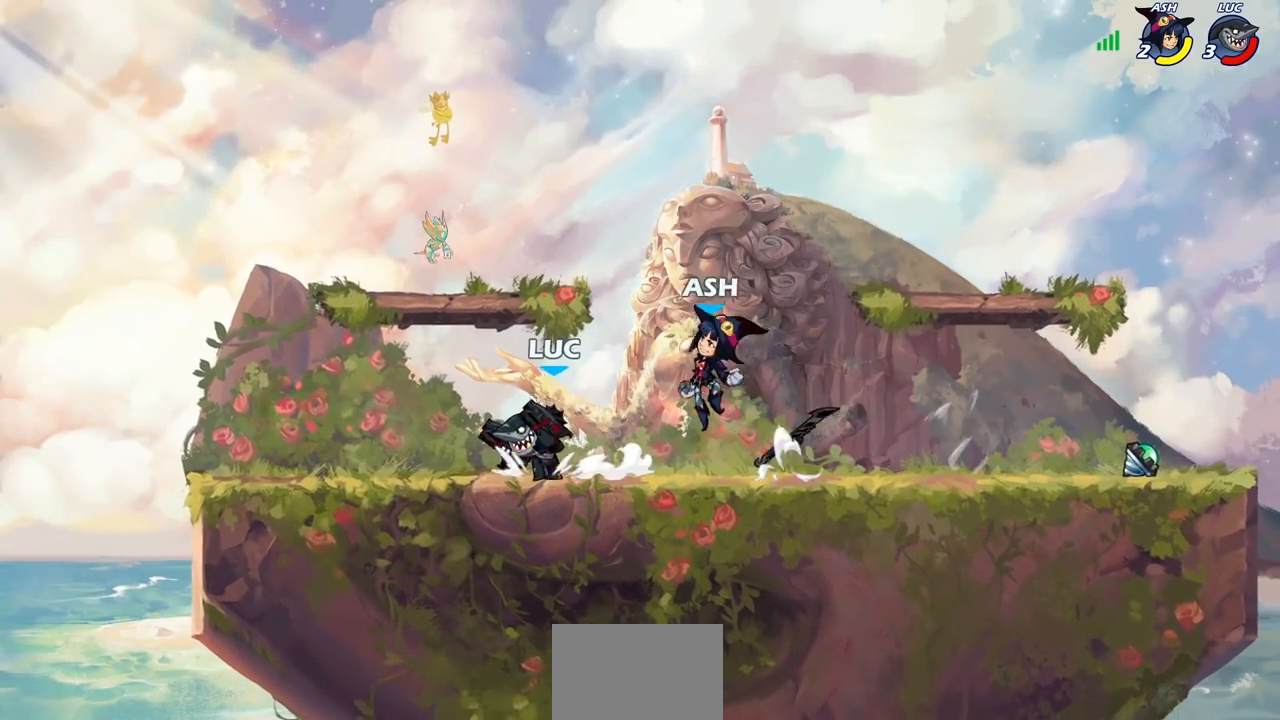
{"buttons": [], "left_stick": "center", "right_stick": "center", "events": [[267, "left_stick", "right"], [317, "CIRCLE", "down"], [417, "CIRCLE", "up"], [467, "left_stick", "center"]]}
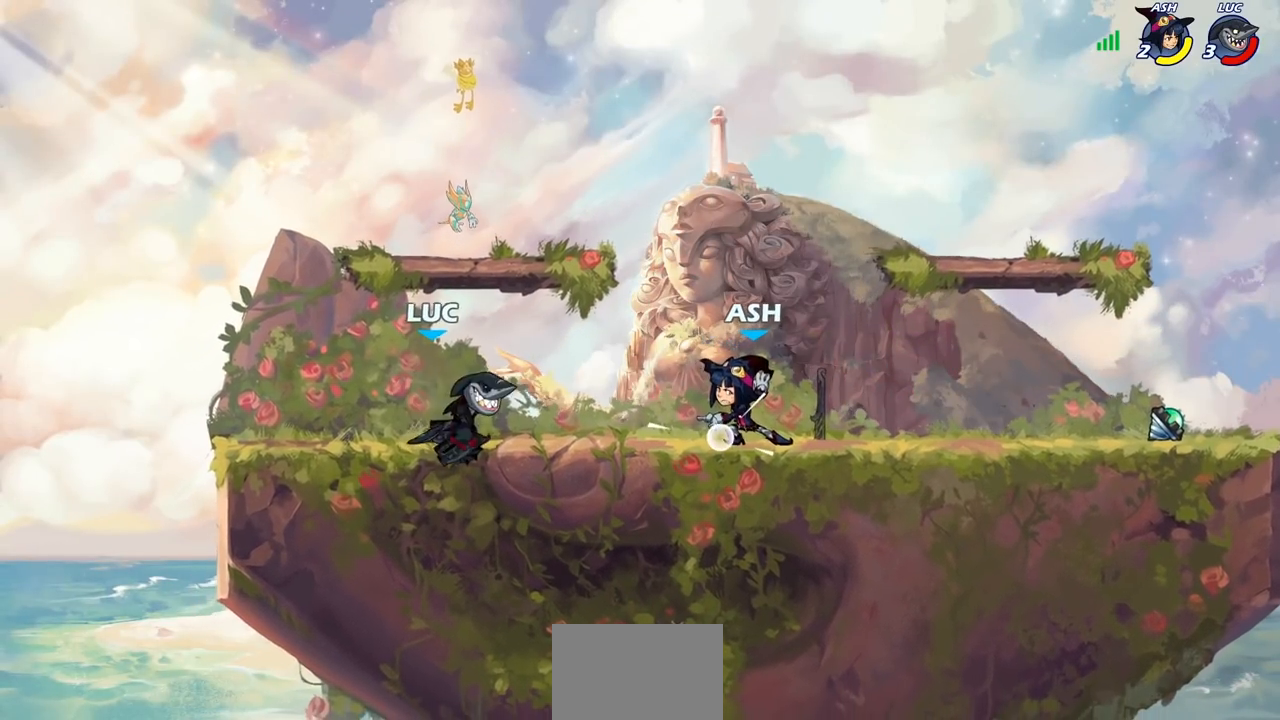
{"buttons": [], "left_stick": "center", "right_stick": "center", "events": [[100, "left_stick", "right"], [300, "left_stick", "center"]]}
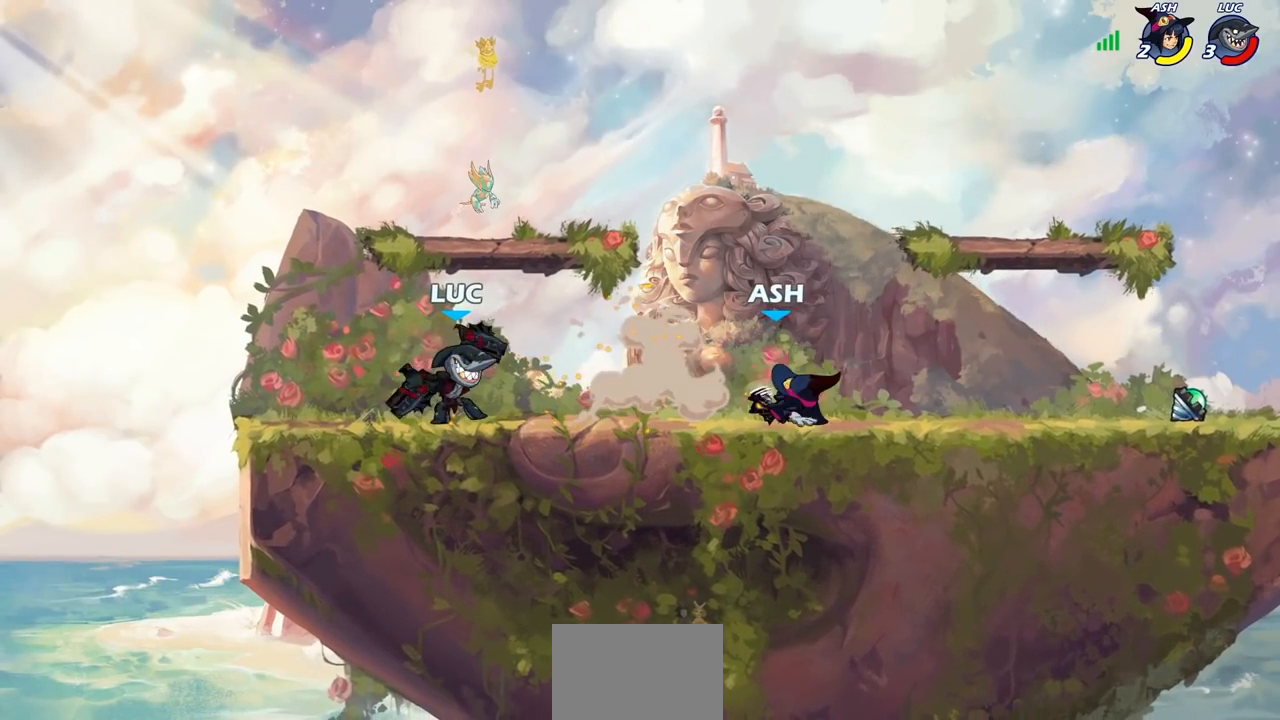
{"buttons": [], "left_stick": "center", "right_stick": "center", "events": [[217, "left_stick", "right"], [300, "R2", "down"], [317, "R1", "down"], [350, "SQUARE", "down"], [400, "R1", "up"], [400, "R2", "up"], [400, "left_stick", "center"], [433, "SQUARE", "up"]]}
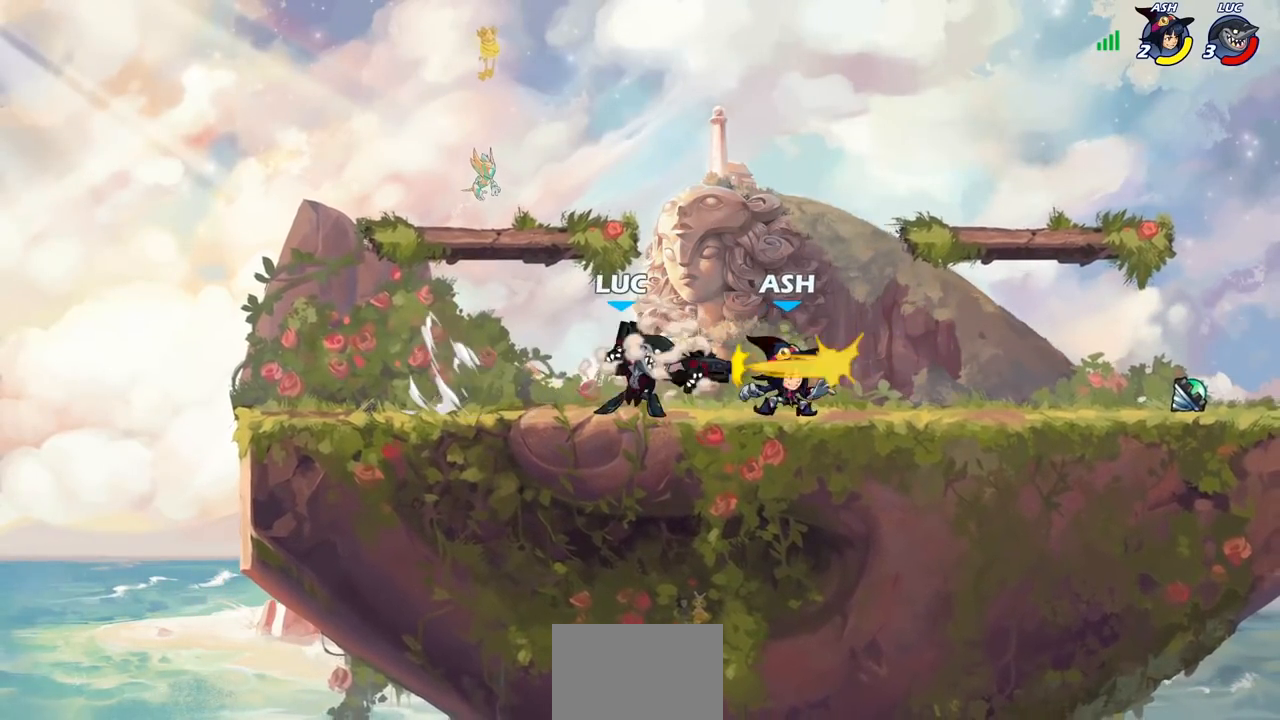
{"buttons": [], "left_stick": "center", "right_stick": "center", "events": [[17, "SQUARE", "down"], [100, "SQUARE", "up"], [183, "SQUARE", "down"], [283, "SQUARE", "up"], [350, "SQUARE", "down"], [450, "SQUARE", "up"]]}
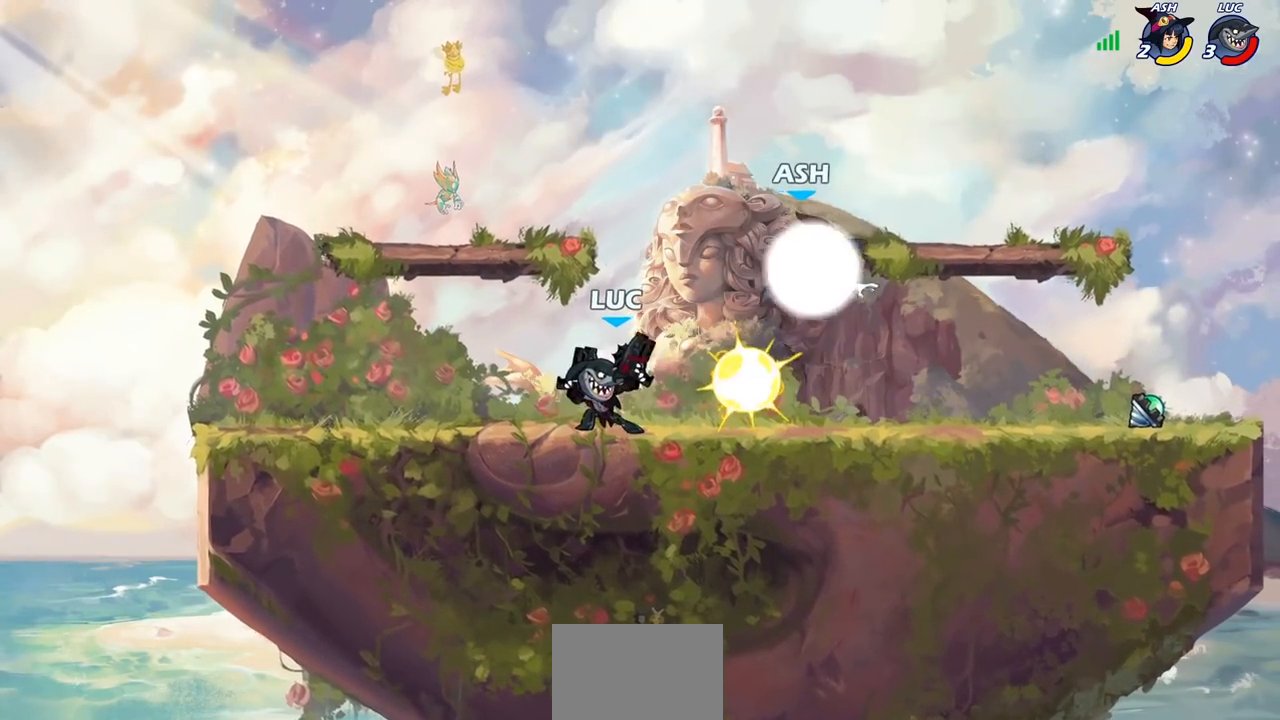
{"buttons": [], "left_stick": "right", "right_stick": "center", "events": [[500, "left_stick", "right"]]}
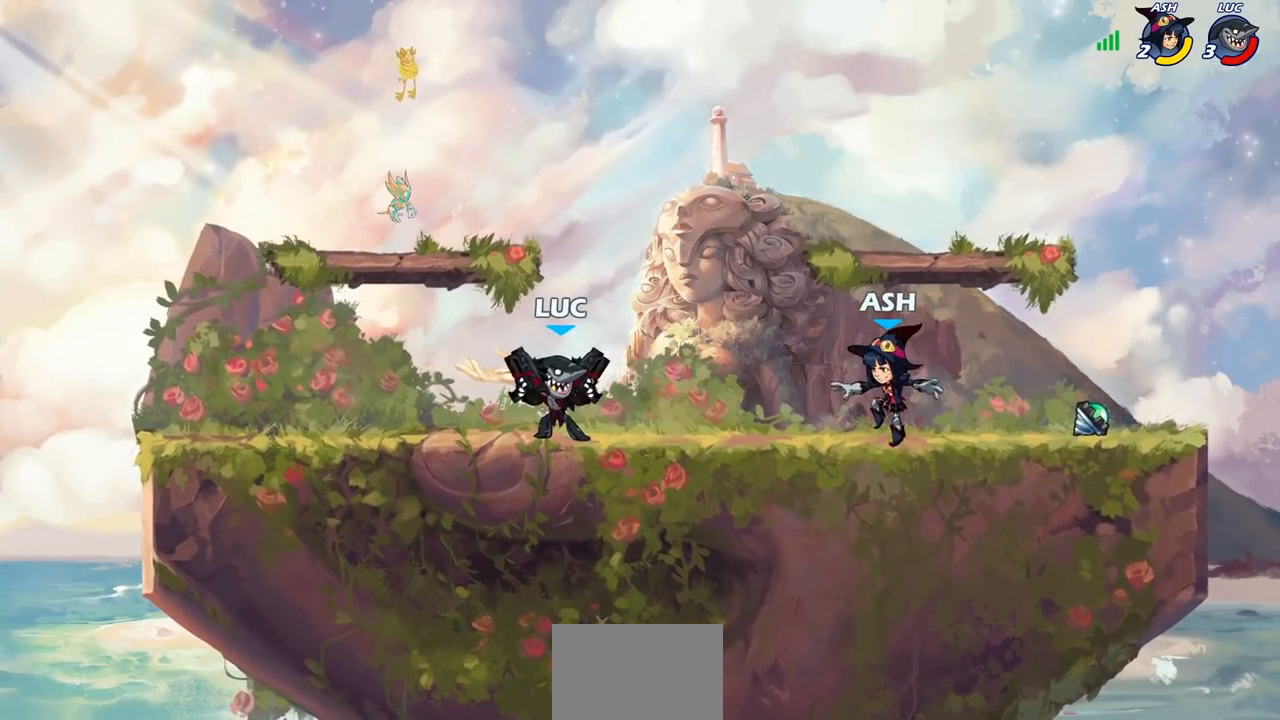
{"buttons": [], "left_stick": "center", "right_stick": "center"}
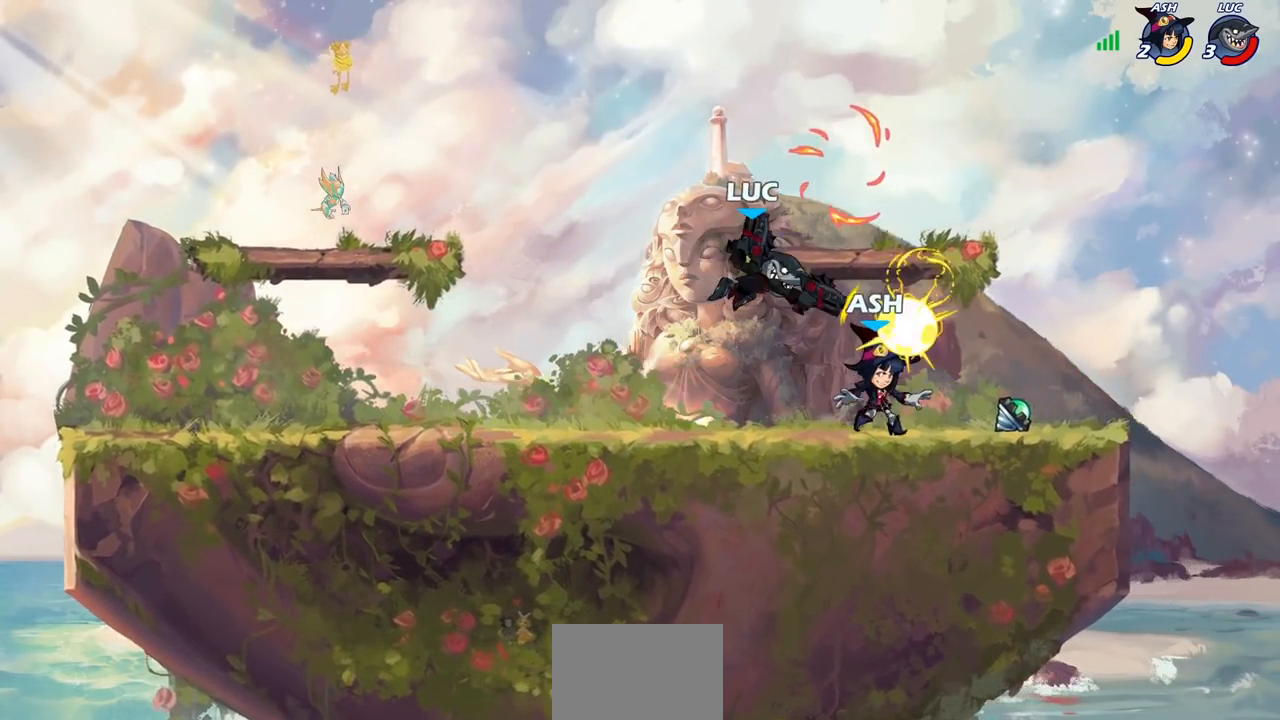
{"buttons": [], "left_stick": "right", "right_stick": "center", "events": [[250, "left_stick", "right"]]}
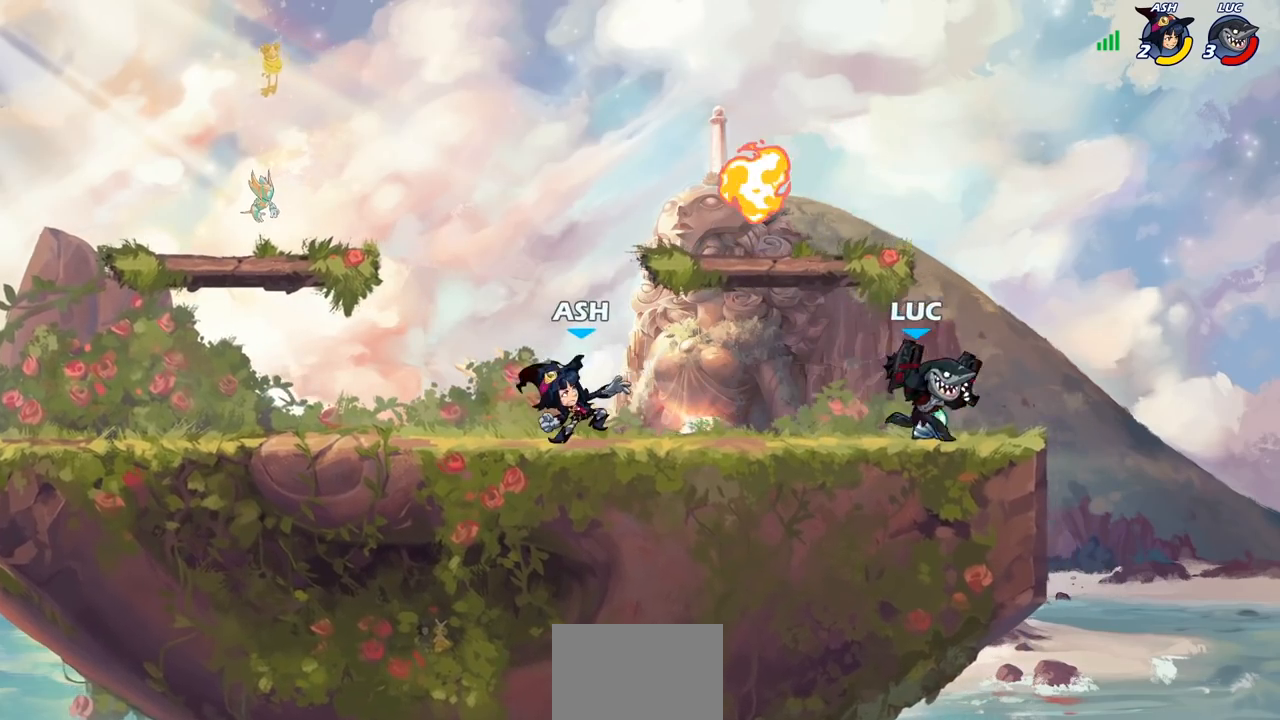
{"buttons": [], "left_stick": "center", "right_stick": "center", "events": [[50, "left_stick", "down-left"], [133, "SQUARE", "down"], [167, "SQUARE", "up"], [217, "left_stick", "left"], [317, "R2", "down"], [350, "SQUARE", "down"], [367, "R2", "up"], [383, "SQUARE", "up"], [383, "left_stick", "center"]]}
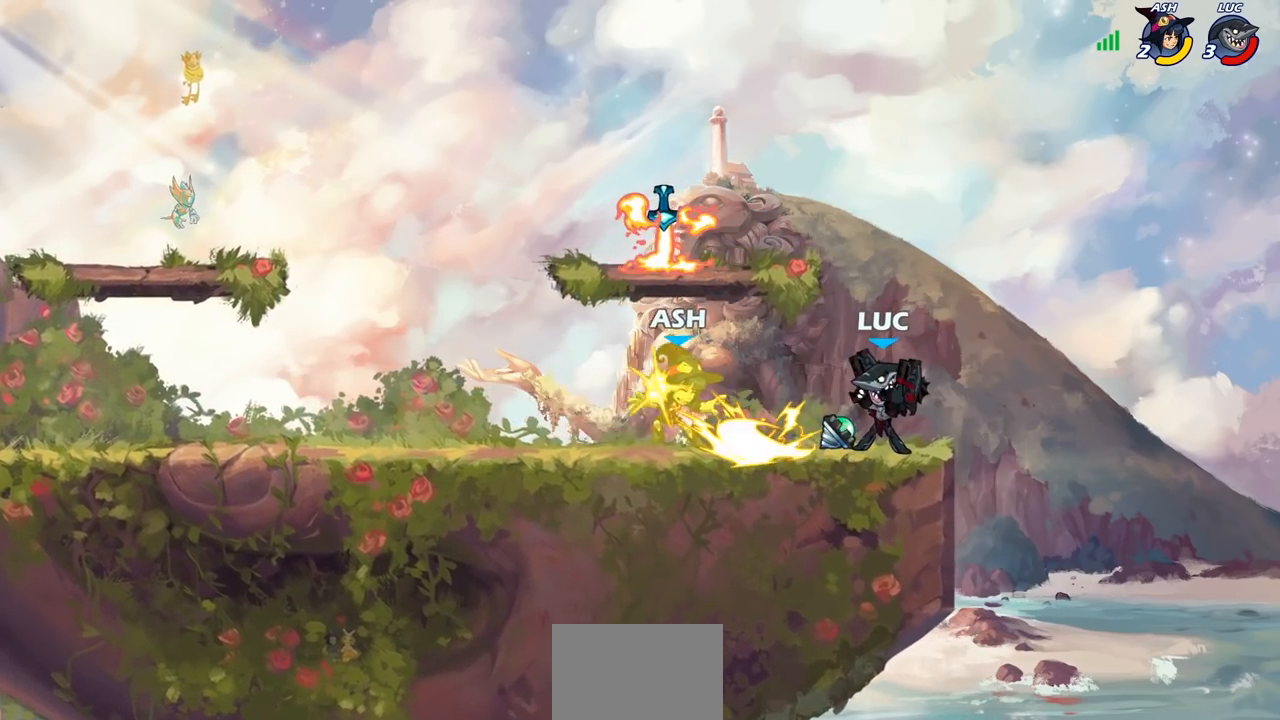
{"buttons": [], "left_stick": "left", "right_stick": "center", "events": [[267, "left_stick", "left"], [317, "CROSS", "down"], [350, "SQUARE", "down"], [367, "CROSS", "up"], [400, "SQUARE", "up"]]}
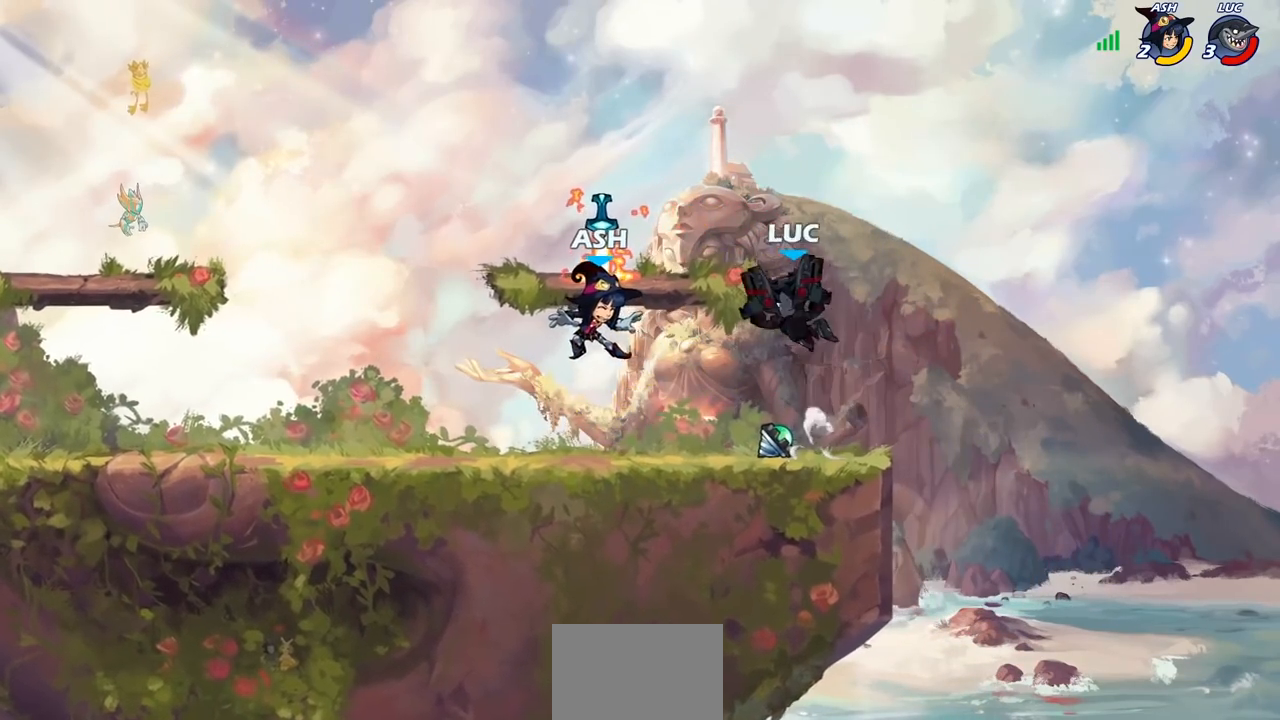
{"buttons": [], "left_stick": "down-left", "right_stick": "center", "events": [[367, "left_stick", "down-left"]]}
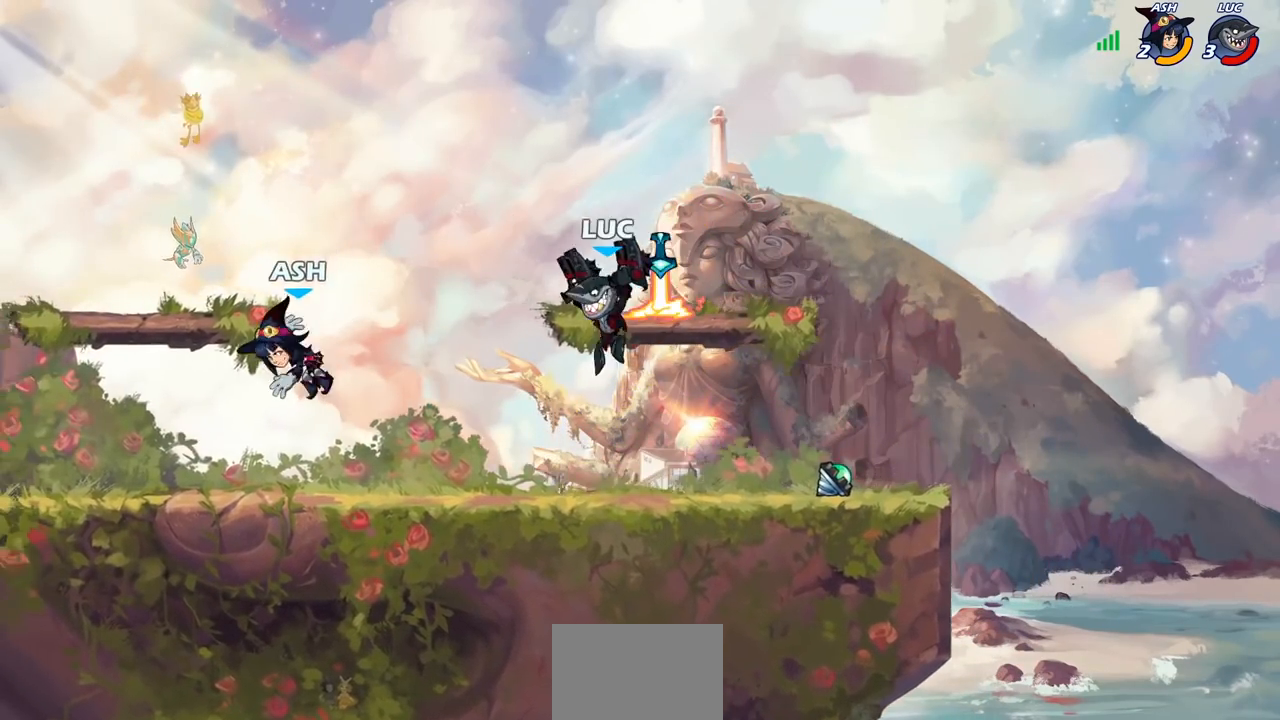
{"buttons": [], "left_stick": "center", "right_stick": "center", "events": [[17, "R1", "down"], [17, "R2", "down"], [50, "SQUARE", "down"], [150, "R1", "up"], [167, "R2", "up"], [167, "SQUARE", "up"], [200, "left_stick", "center"]]}
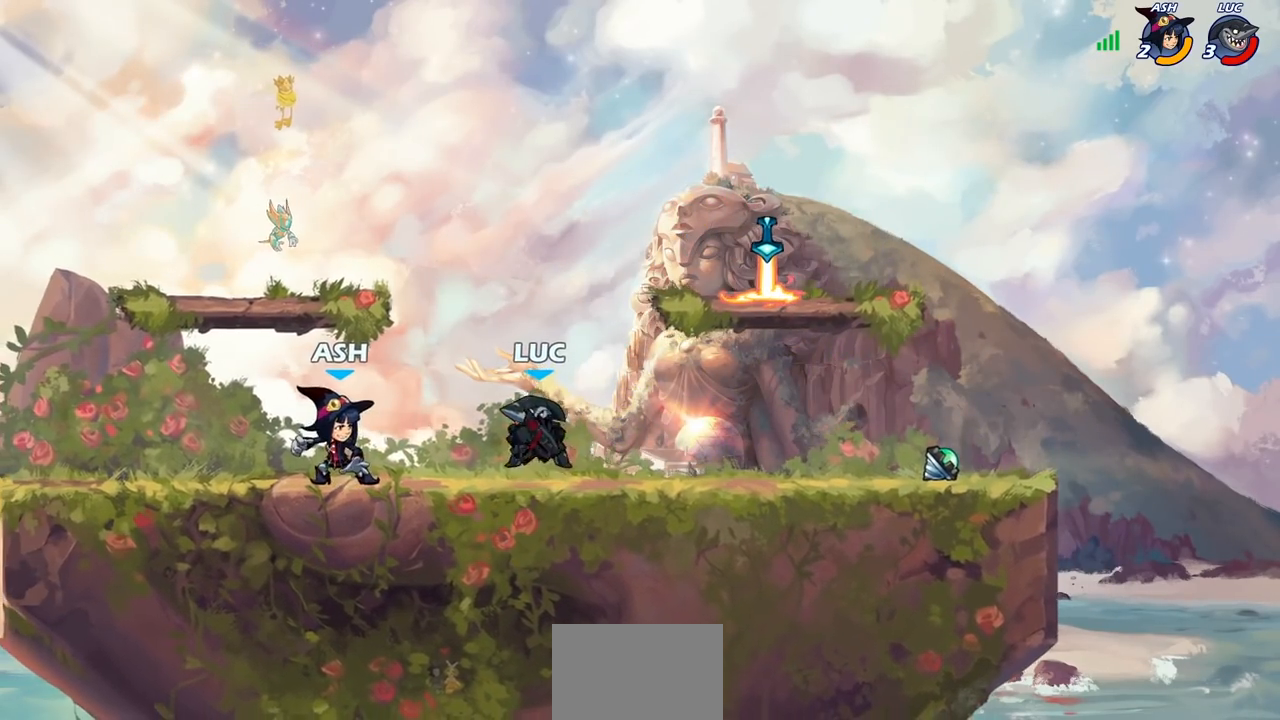
{"buttons": [], "left_stick": "up-right", "right_stick": "center"}
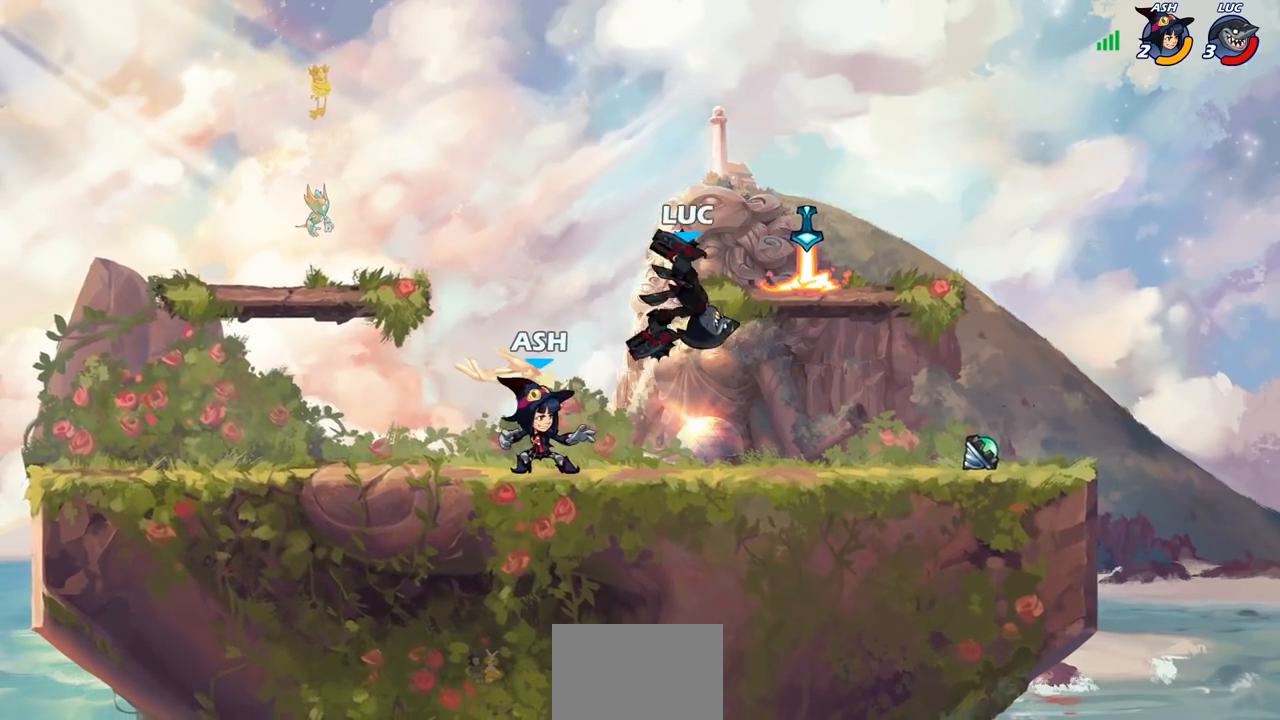
{"buttons": [], "left_stick": "down-left", "right_stick": "center", "events": [[67, "left_stick", "left"], [267, "CROSS", "down"], [400, "CROSS", "up"], [483, "left_stick", "down-left"]]}
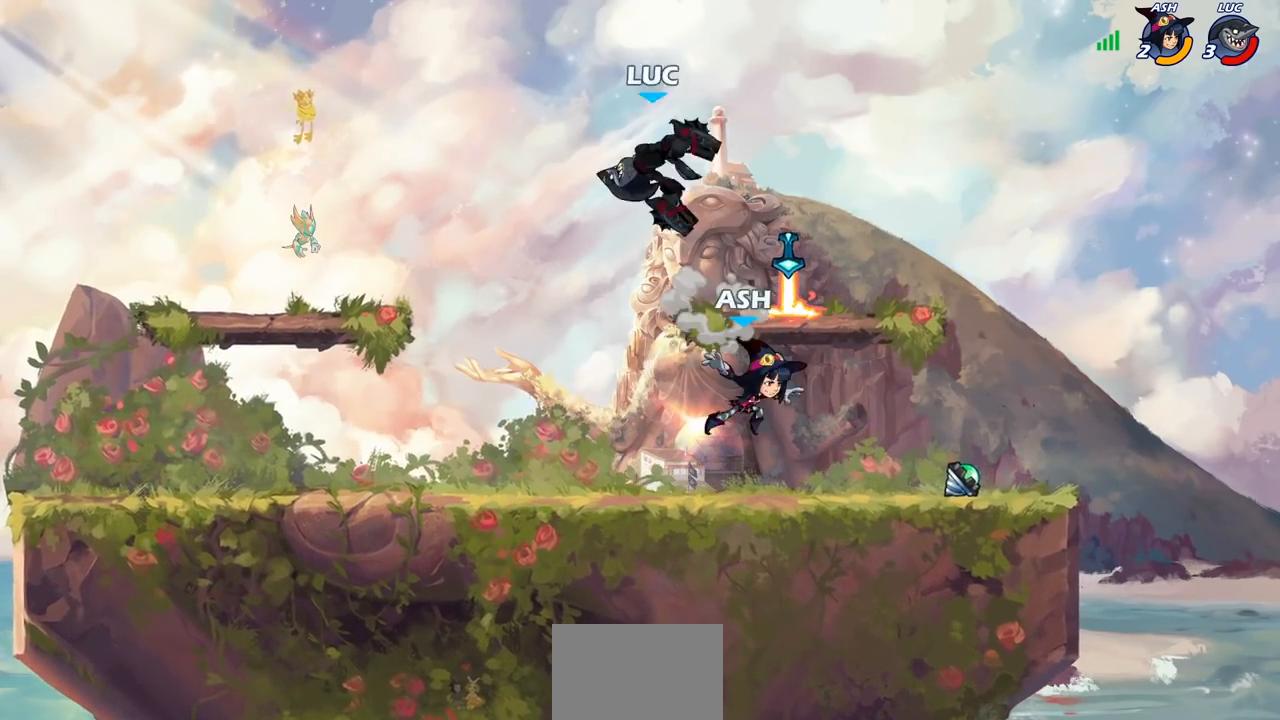
{"buttons": [], "left_stick": "right", "right_stick": "center", "events": [[150, "left_stick", "right"], [183, "SQUARE", "down"], [283, "SQUARE", "up"]]}
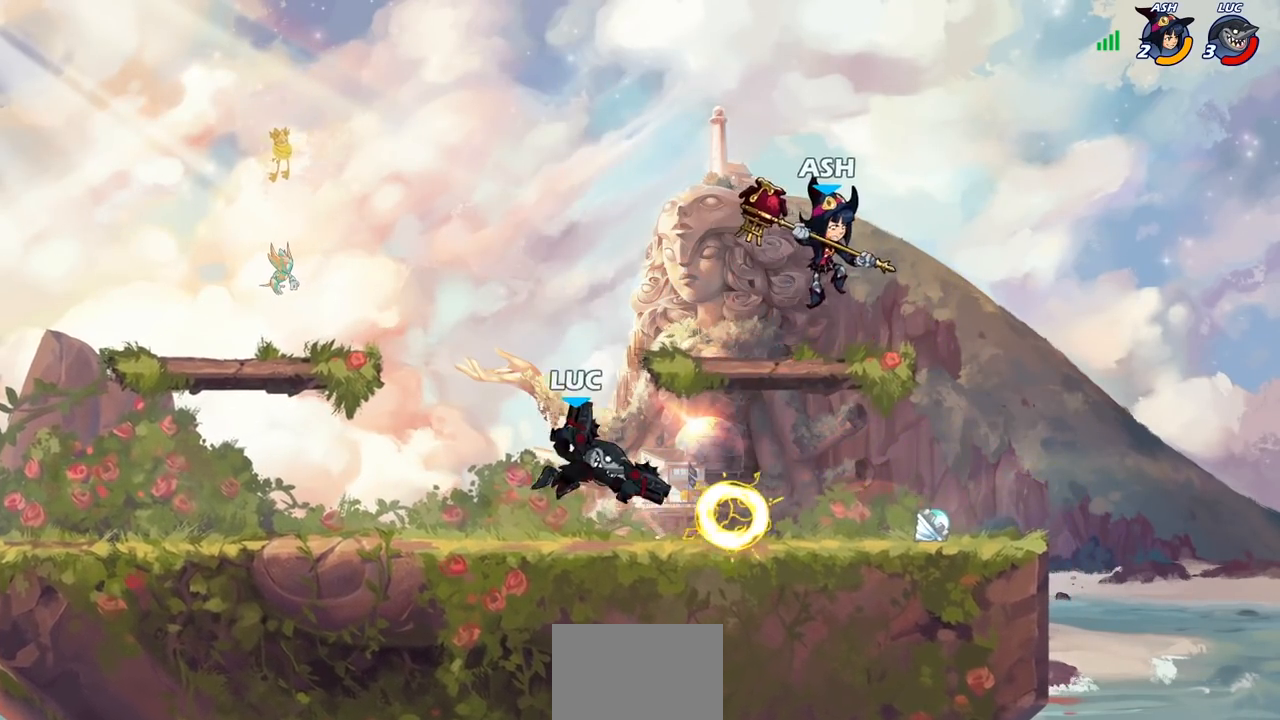
{"buttons": ["SQUARE"], "left_stick": "center", "right_stick": "center", "events": [[283, "left_stick", "center"], [317, "SQUARE", "down"], [400, "SQUARE", "up"], [483, "SQUARE", "down"]]}
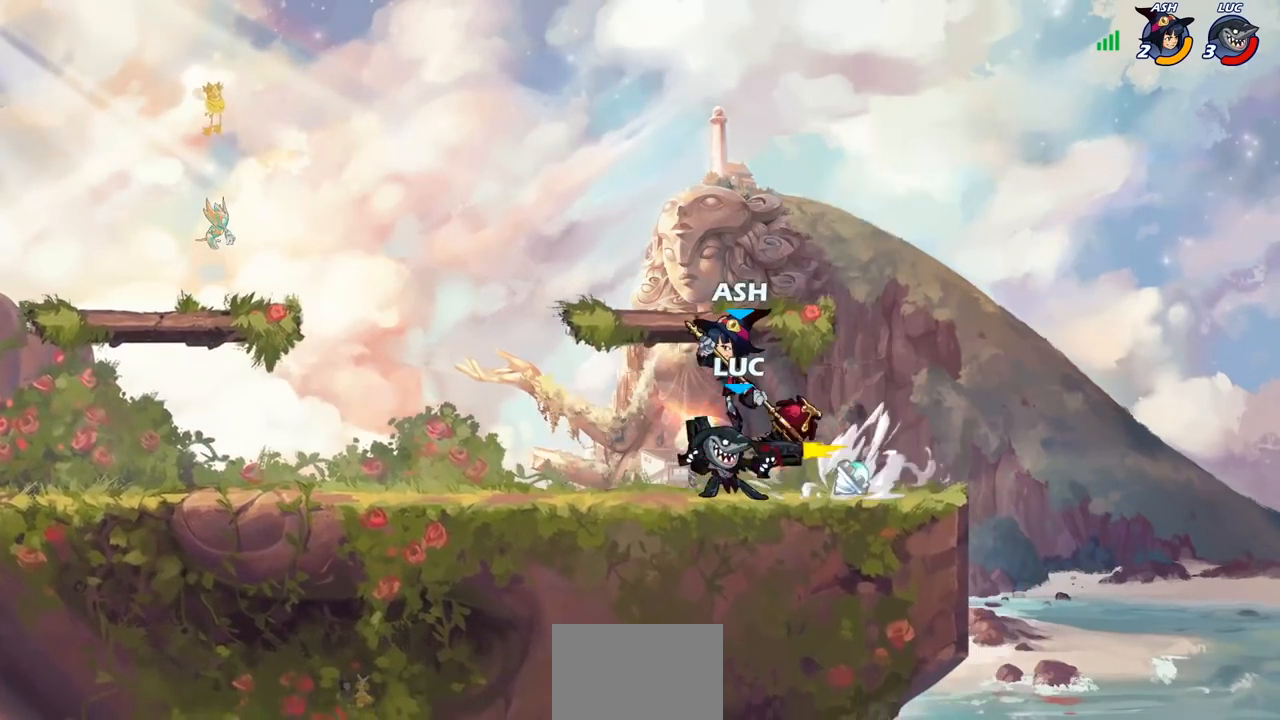
{"buttons": ["CROSS"], "left_stick": "right", "right_stick": "center", "events": [[83, "SQUARE", "up"], [367, "left_stick", "right"], [417, "CROSS", "down"]]}